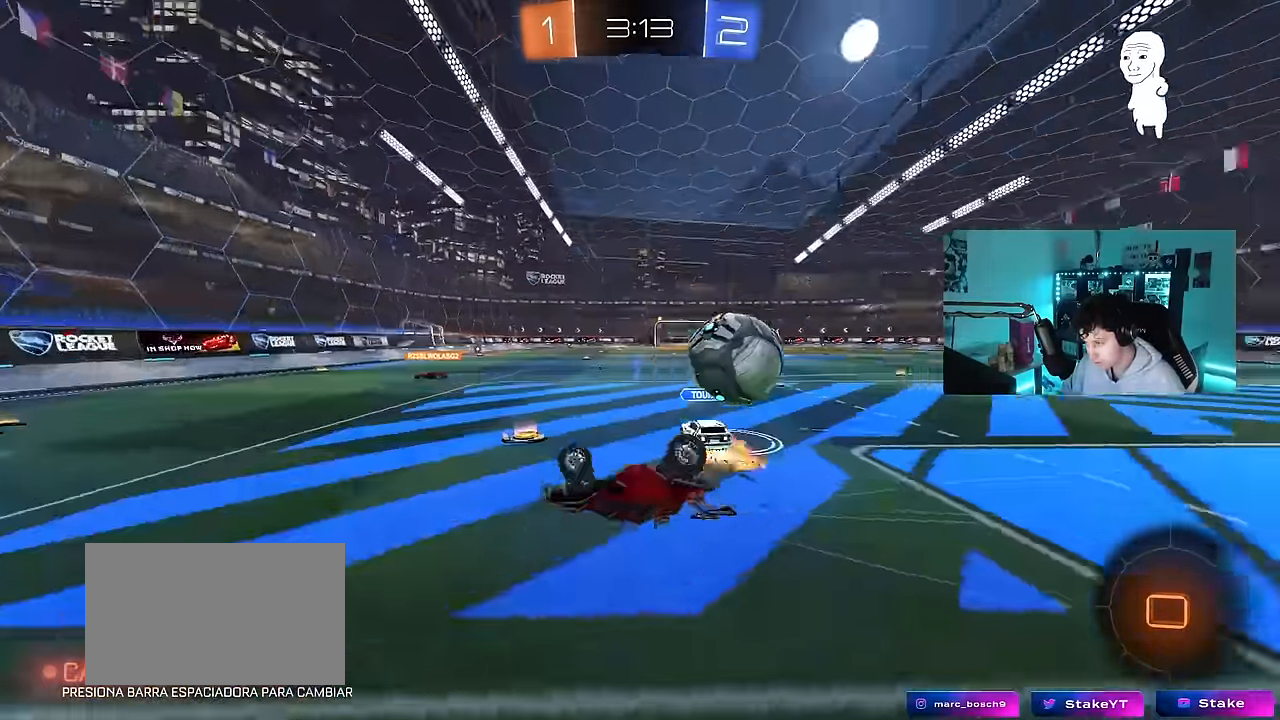
Gameplay with keyboard and mouse; each line is a JSON object with the keys and mouse buttons held at the frame after it. "events" lists presses ("down") and releases ("up") of "1", "2", "3", "4", "5", "a", "alt", "c", "caps_lock", "ctrl", "d", "e", "f", "g", "q", "r", "s", "shift", "space", "t", "tab", "v", "w", "x", "z", "mouse_left", "mouse_wheel" and "mouse_right" between this image and that frame as [ms after this image, input, new state], when the widget could be followed in between. "mouse_left", "mouse_wheel", "mouse_right" = the "left", "wheel", "right" buttons of the "mouse" list. No other keys are recorded. "wheel" means that the mouse wheel is clicked or scrolled. Mouse movement is not recorded.
{"keys": ["w"], "mouse": ["left"], "events": [[34, "s", "down"], [217, "s", "up"], [267, "shift", "up"], [417, "d", "up"], [500, "mouse_left", "down"], [500, "w", "down"]]}
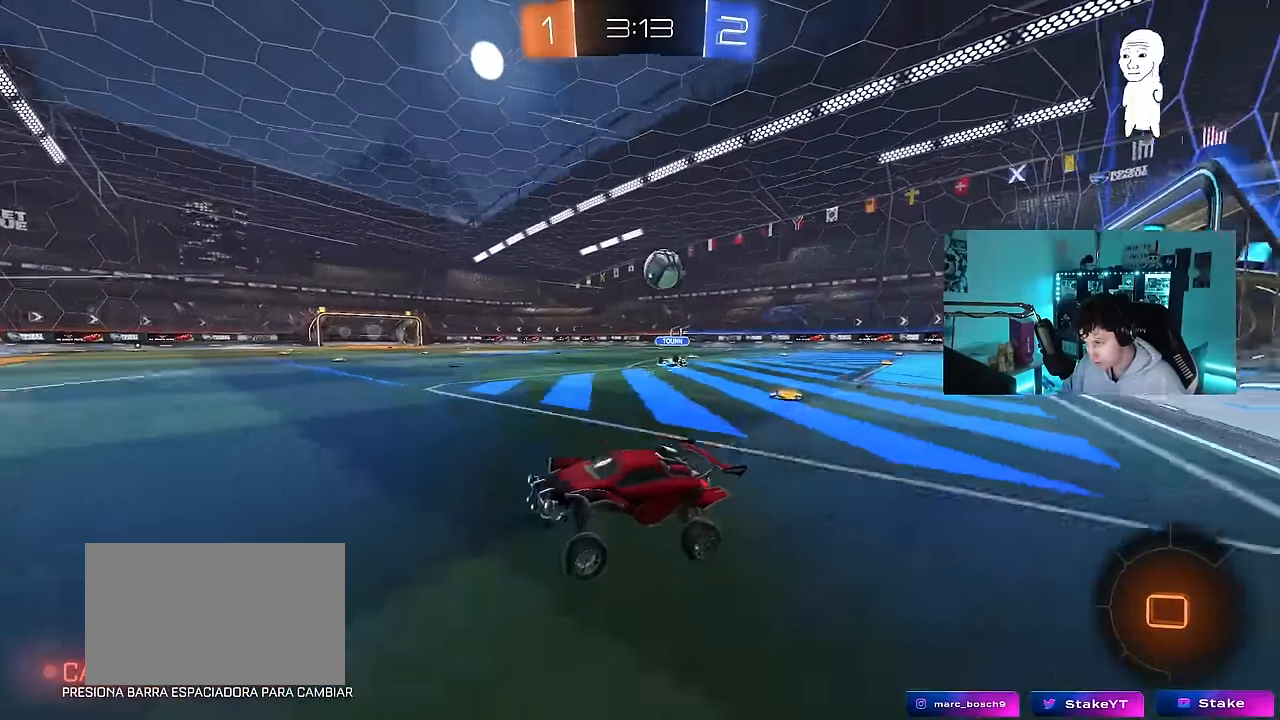
{"keys": ["d", "w"], "mouse": ["left"], "events": [[100, "d", "down"]]}
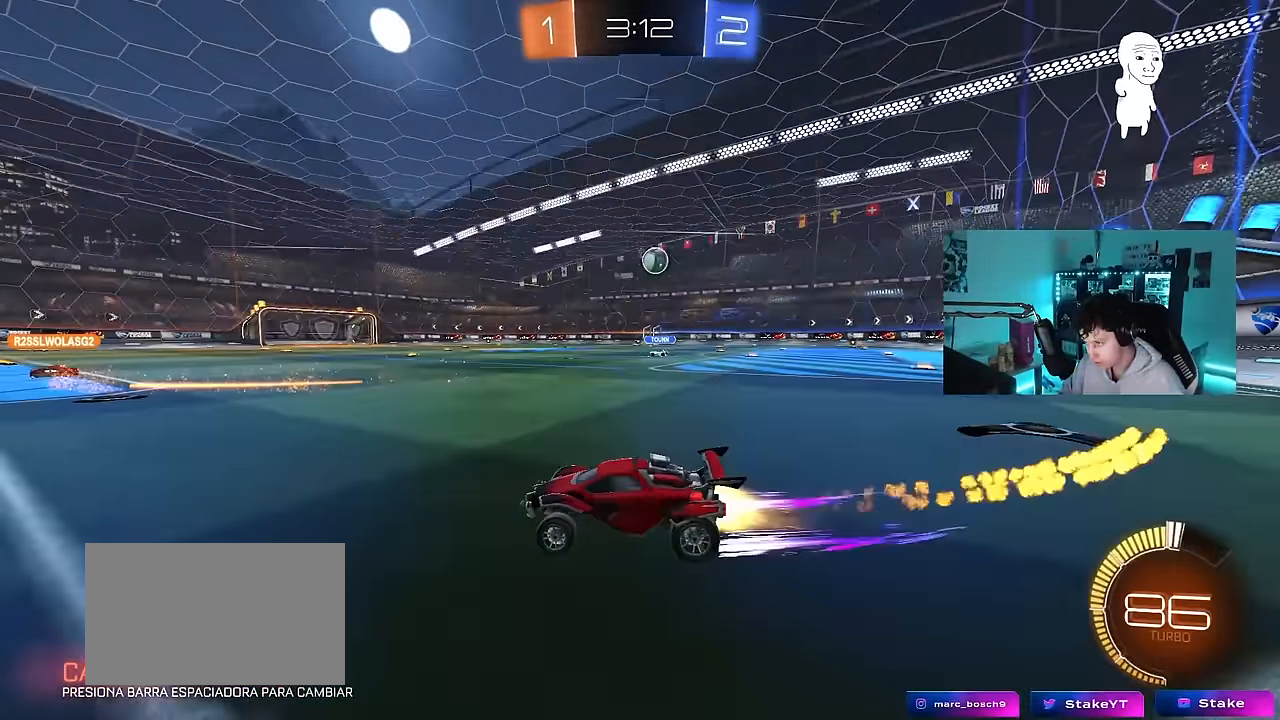
{"keys": ["d", "w"], "mouse": [], "events": [[167, "d", "up"], [200, "mouse_left", "up"], [484, "d", "down"]]}
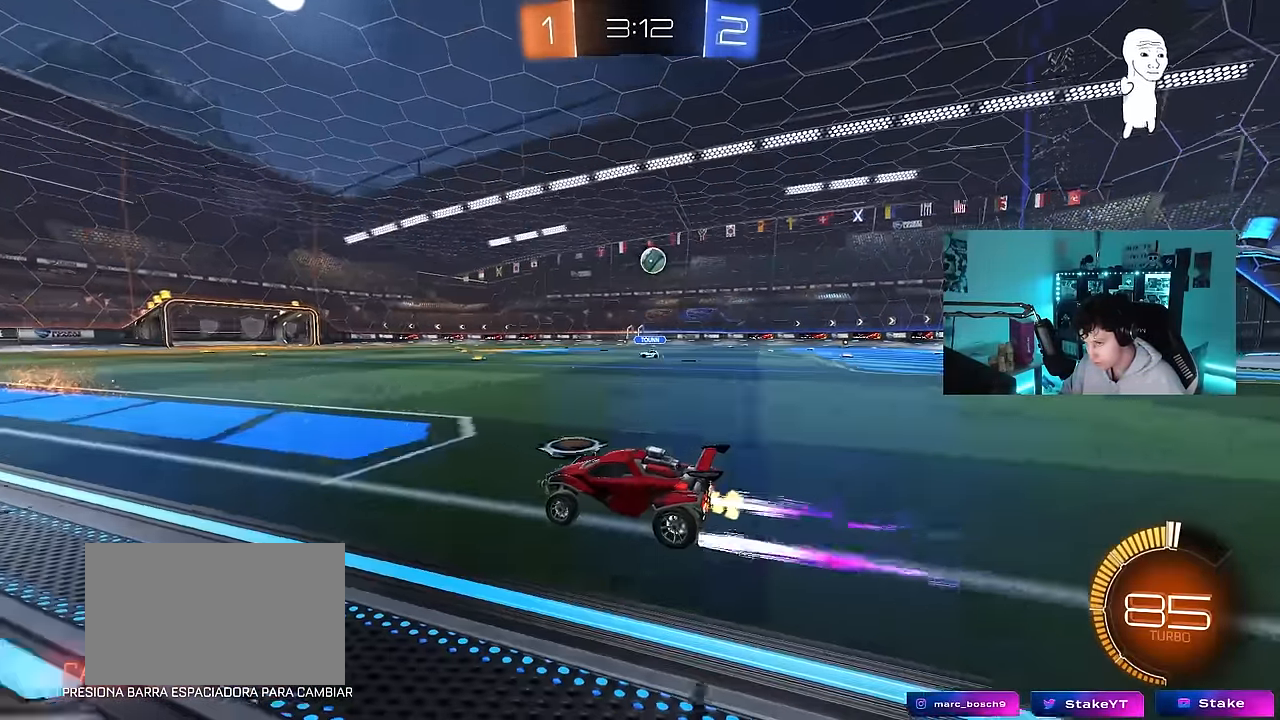
{"keys": ["w"], "mouse": [], "events": [[34, "d", "up"], [184, "mouse_left", "down"], [367, "mouse_left", "up"]]}
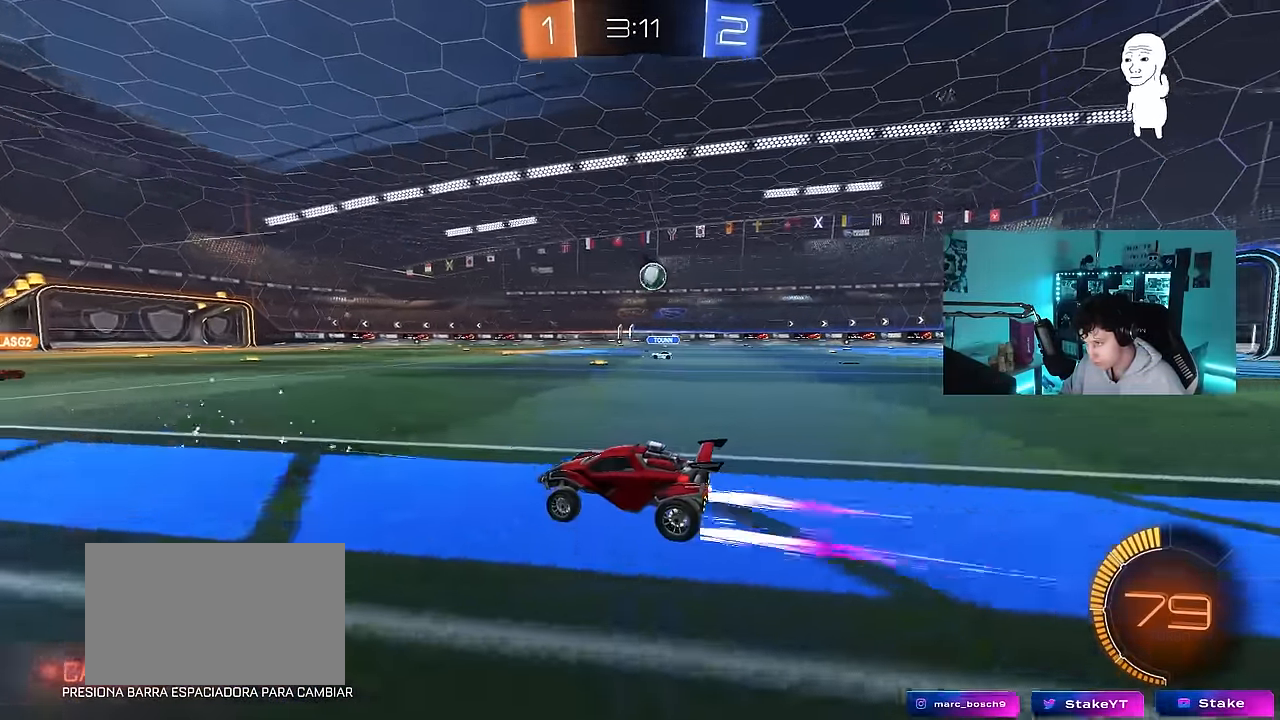
{"keys": ["w"], "mouse": [], "events": [[200, "d", "down"], [334, "d", "up"]]}
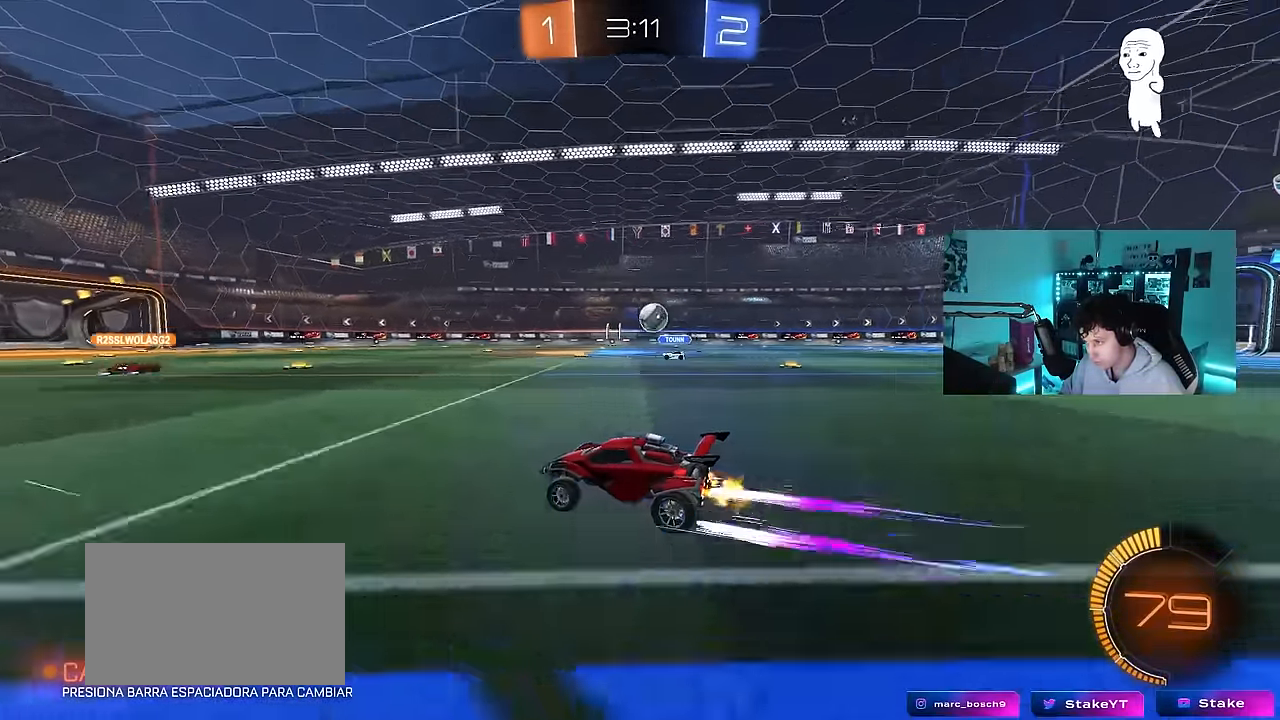
{"keys": ["w"], "mouse": [], "events": []}
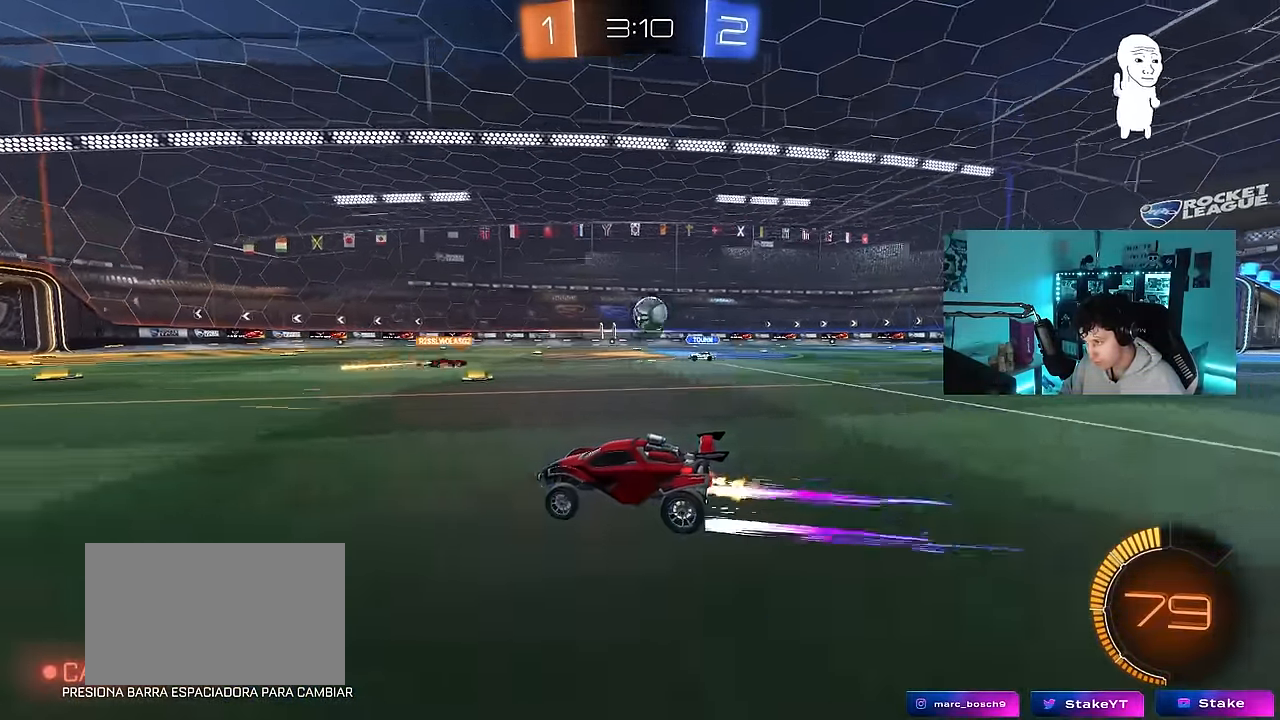
{"keys": ["d"], "mouse": [], "events": [[184, "d", "down"], [500, "w", "up"]]}
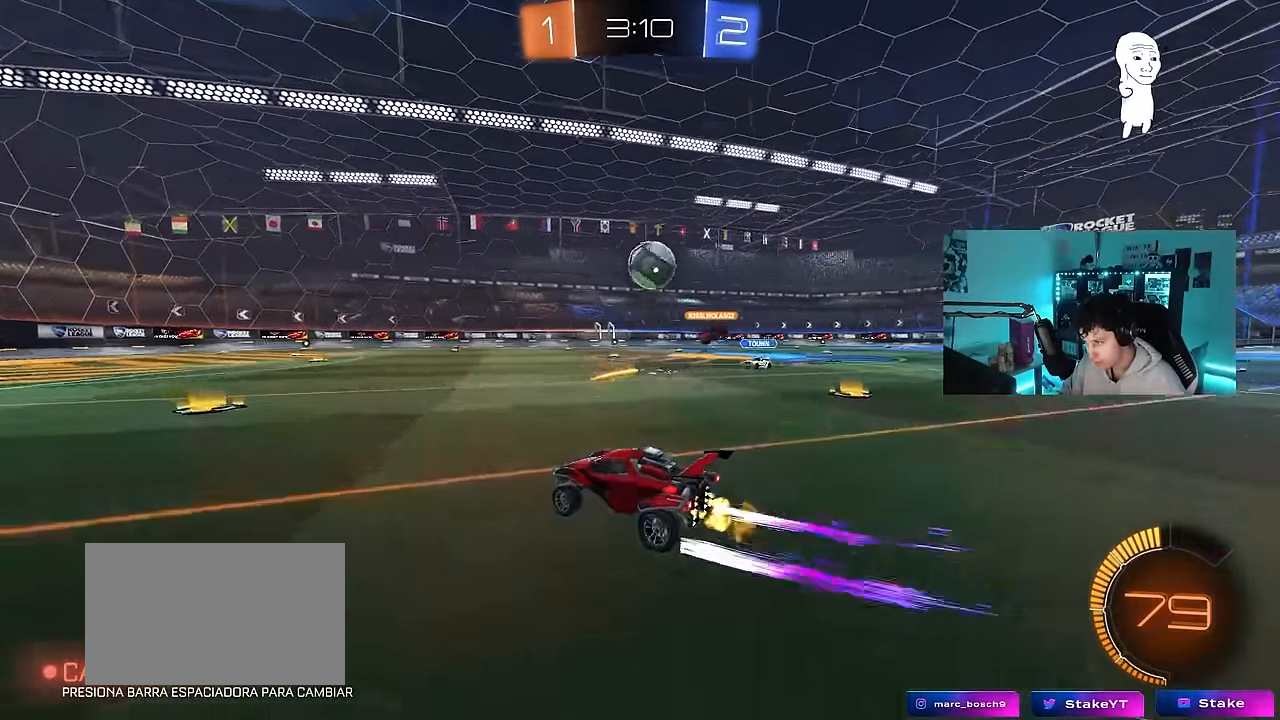
{"keys": ["d"], "mouse": ["left", "right"], "events": [[50, "mouse_right", "down"], [100, "s", "down"], [284, "d", "up"], [284, "s", "up"], [384, "d", "down"], [434, "mouse_left", "down"]]}
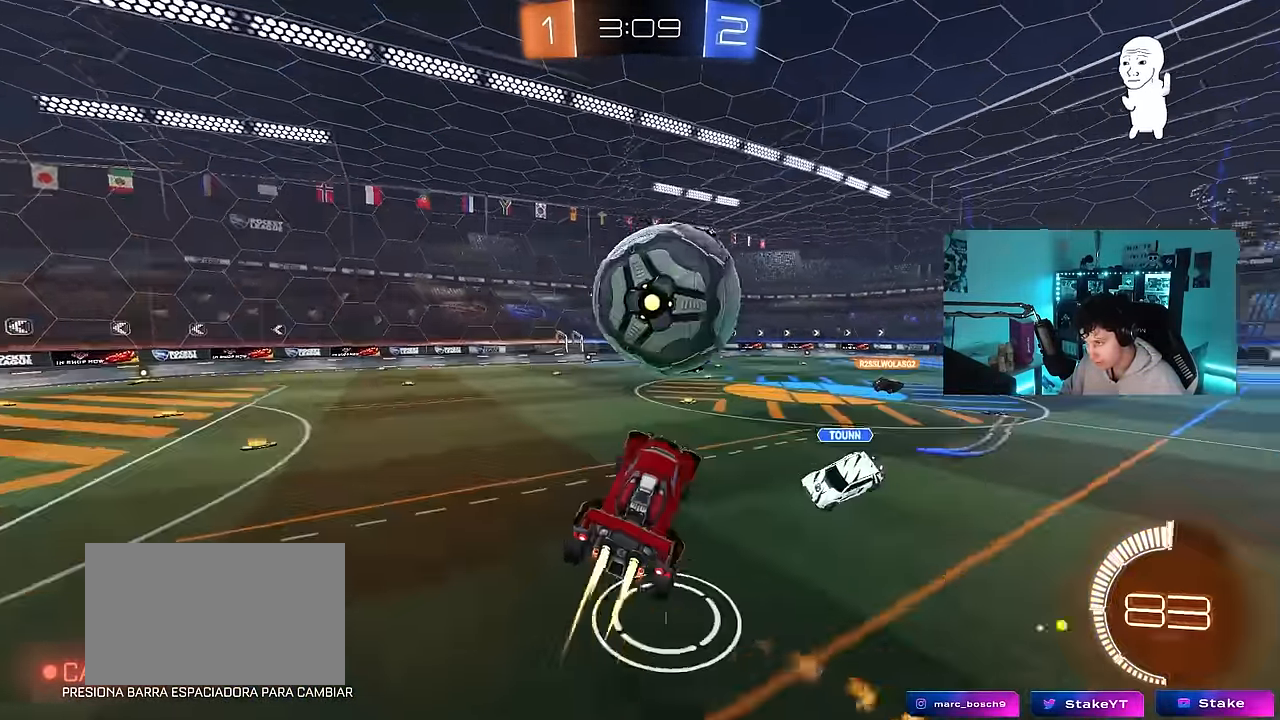
{"keys": ["d", "s"], "mouse": [], "events": [[17, "mouse_right", "up"], [67, "shift", "down"], [117, "mouse_left", "up"], [250, "s", "down"], [250, "shift", "up"]]}
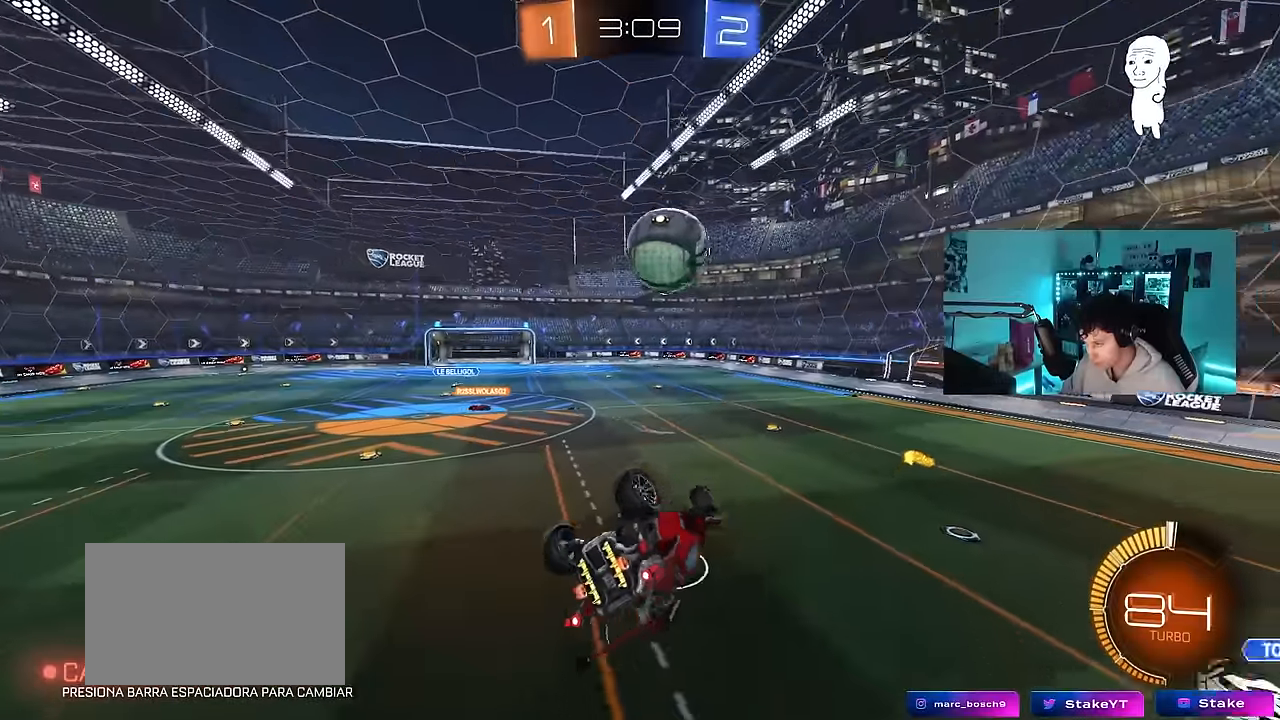
{"keys": ["d", "s"], "mouse": [], "events": [[33, "shift", "down"], [83, "a", "down"], [83, "d", "up"], [133, "mouse_left", "down"], [183, "a", "up"], [183, "s", "up"], [183, "shift", "up"], [366, "mouse_left", "up"], [466, "d", "down"], [500, "s", "down"]]}
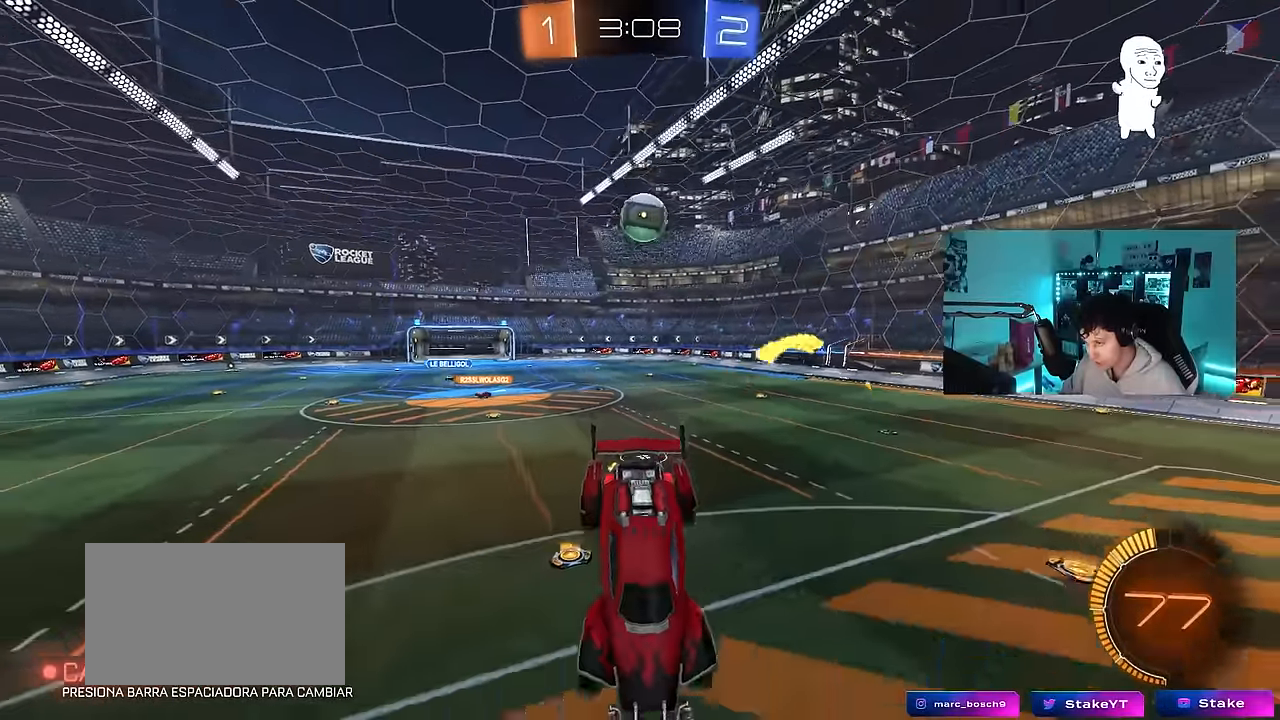
{"keys": ["a", "w"], "mouse": [], "events": [[50, "d", "up"], [100, "s", "up"], [333, "a", "down"], [333, "w", "down"]]}
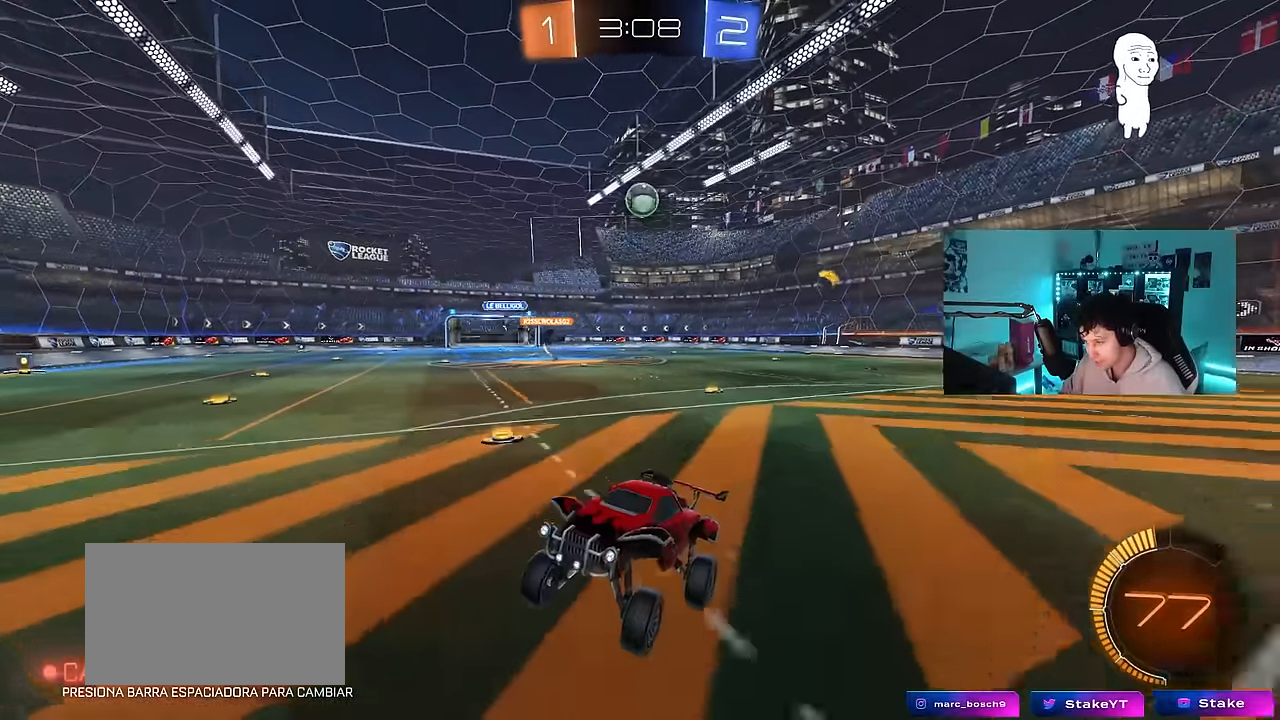
{"keys": ["d"], "mouse": [], "events": [[200, "shift", "down"], [200, "w", "up"], [250, "shift", "up"], [300, "a", "up"], [350, "d", "down"]]}
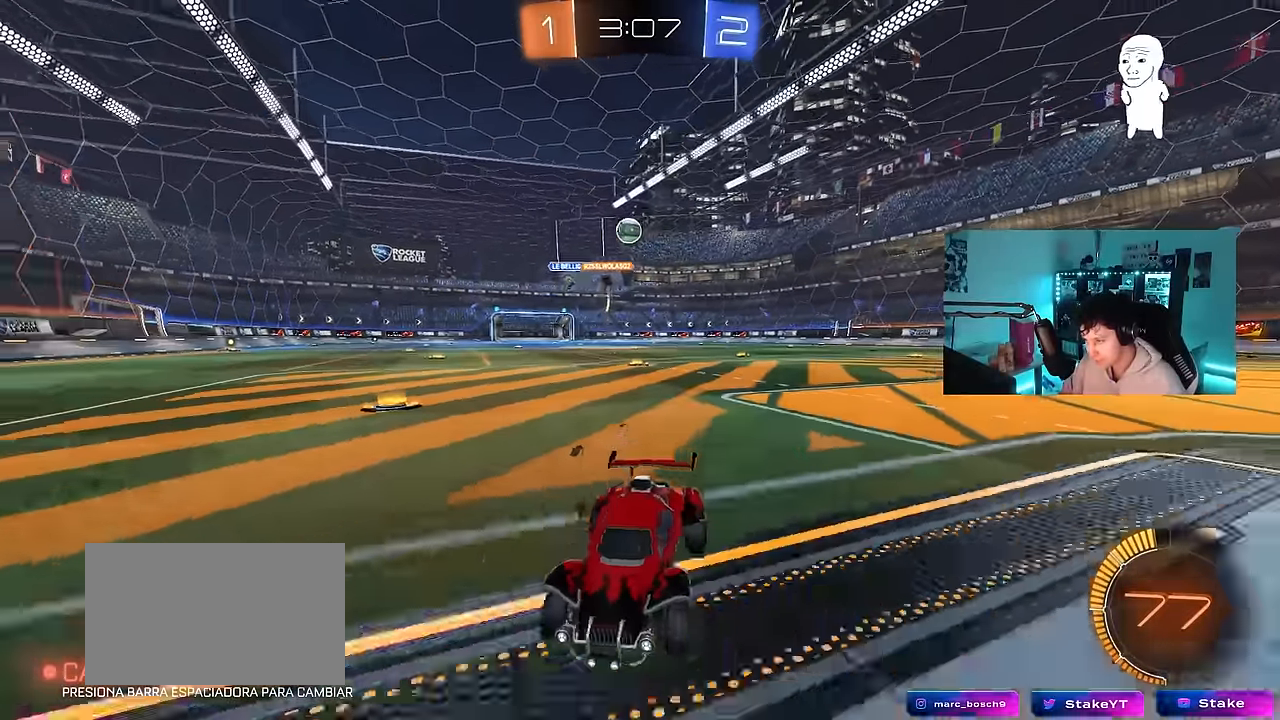
{"keys": ["a", "w"], "mouse": ["left"], "events": [[33, "a", "down"], [33, "d", "up"], [83, "w", "down"], [183, "a", "up"], [183, "d", "down"], [366, "mouse_left", "down"], [416, "d", "up"], [450, "a", "down"]]}
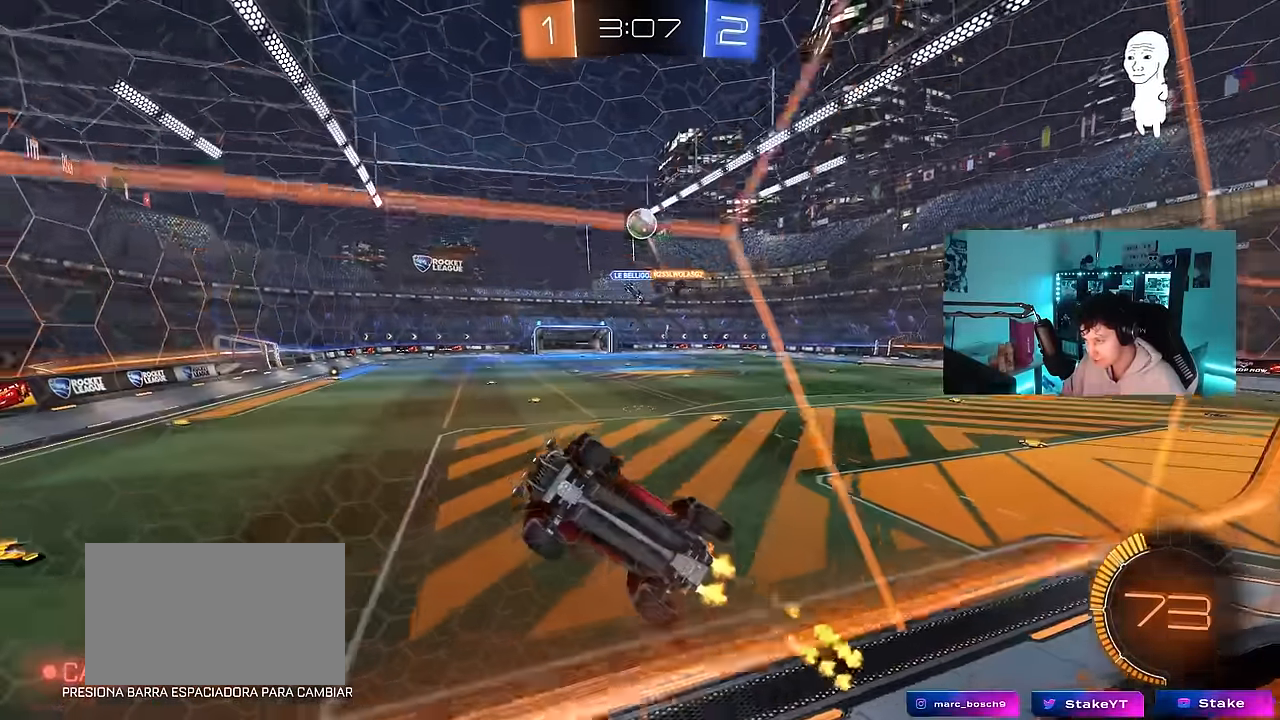
{"keys": ["w"], "mouse": ["left"], "events": [[283, "a", "up"]]}
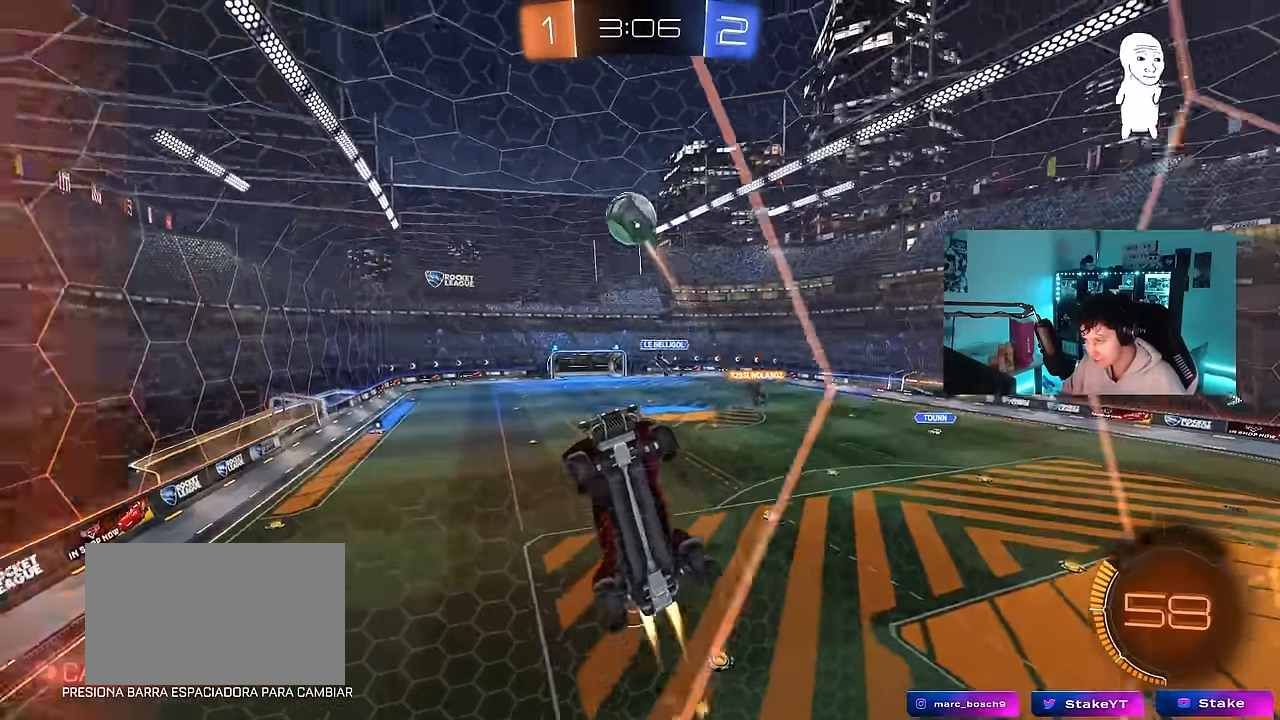
{"keys": ["d", "w"], "mouse": [], "events": [[116, "d", "down"], [166, "mouse_left", "up"], [200, "mouse_left", "down"], [450, "mouse_left", "up"]]}
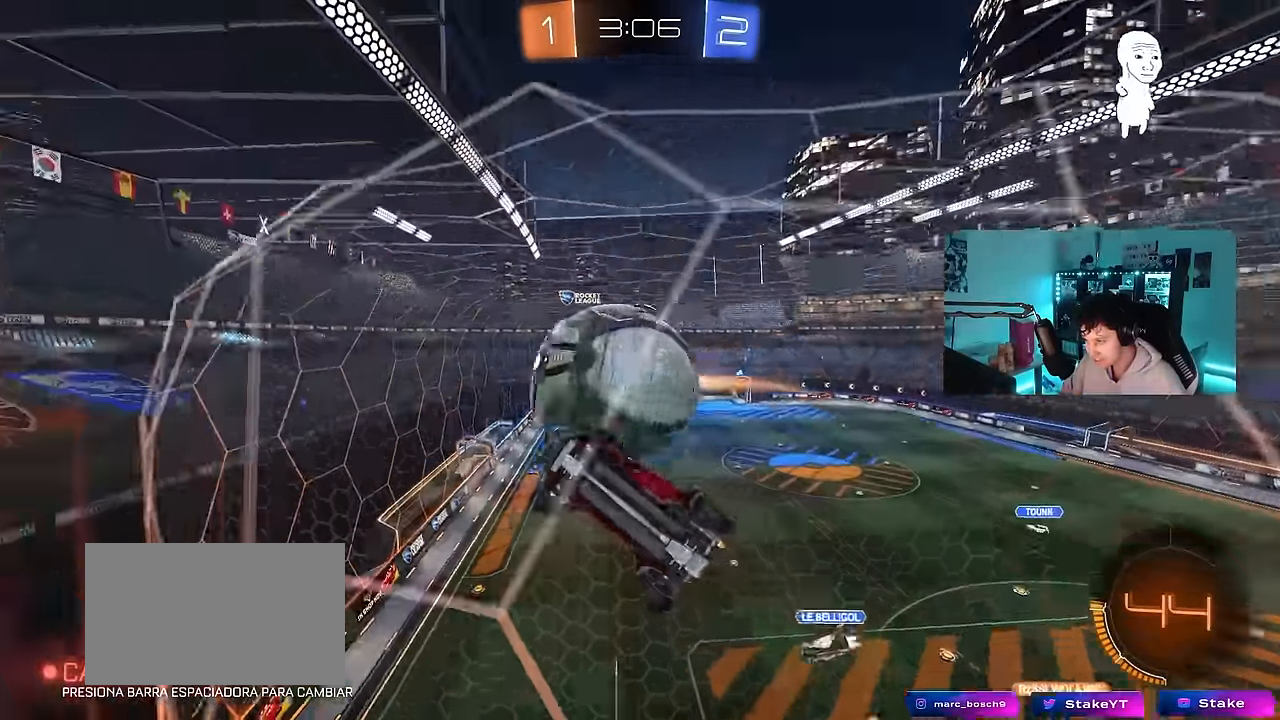
{"keys": ["w"], "mouse": ["left"], "events": [[33, "mouse_left", "down"], [366, "d", "up"], [416, "a", "down"], [500, "a", "up"]]}
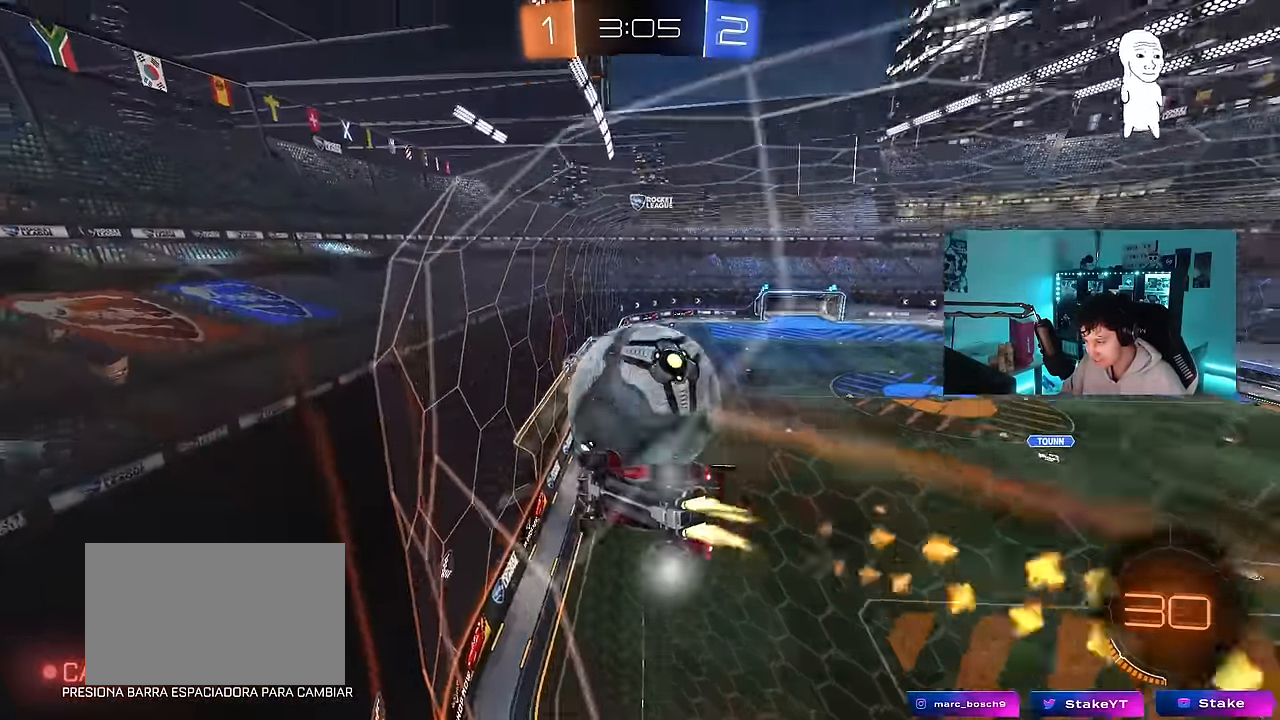
{"keys": ["w"], "mouse": ["left"], "events": [[100, "d", "down"], [150, "d", "up"], [150, "mouse_left", "up"], [200, "a", "down"], [283, "a", "up"], [333, "d", "down"], [333, "mouse_left", "down"], [466, "d", "up"]]}
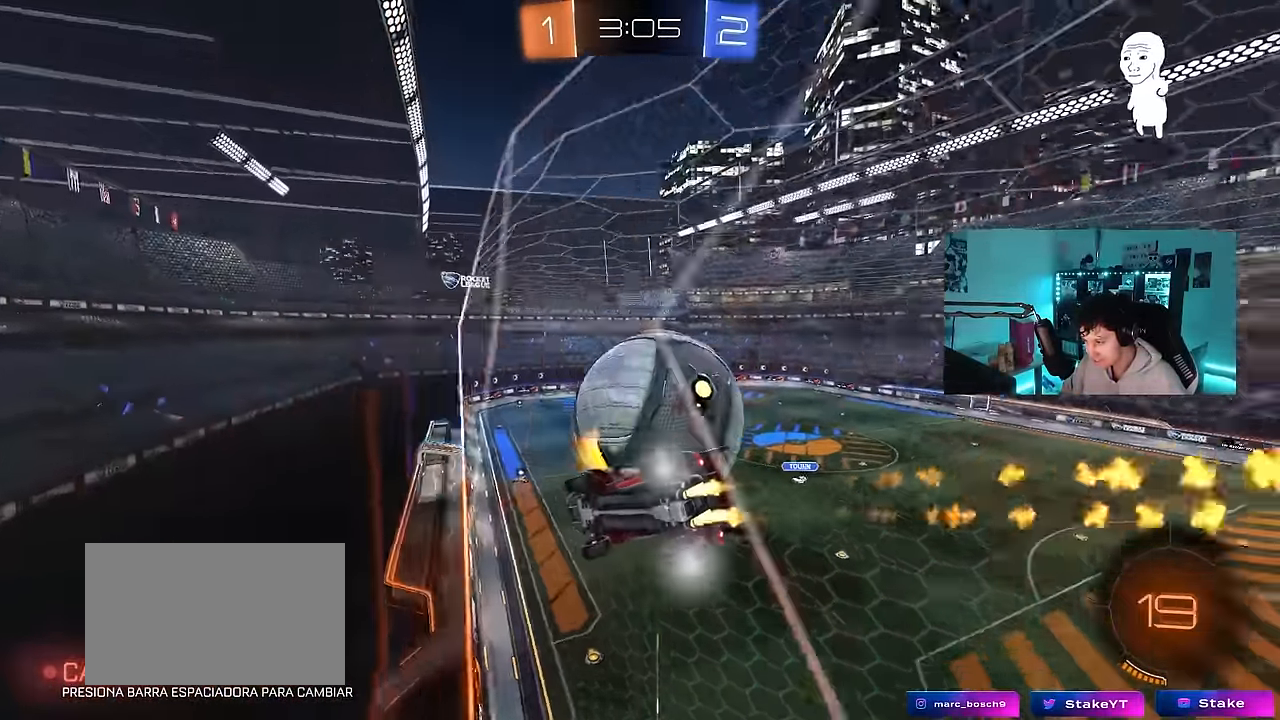
{"keys": ["w"], "mouse": [], "events": [[116, "mouse_left", "up"]]}
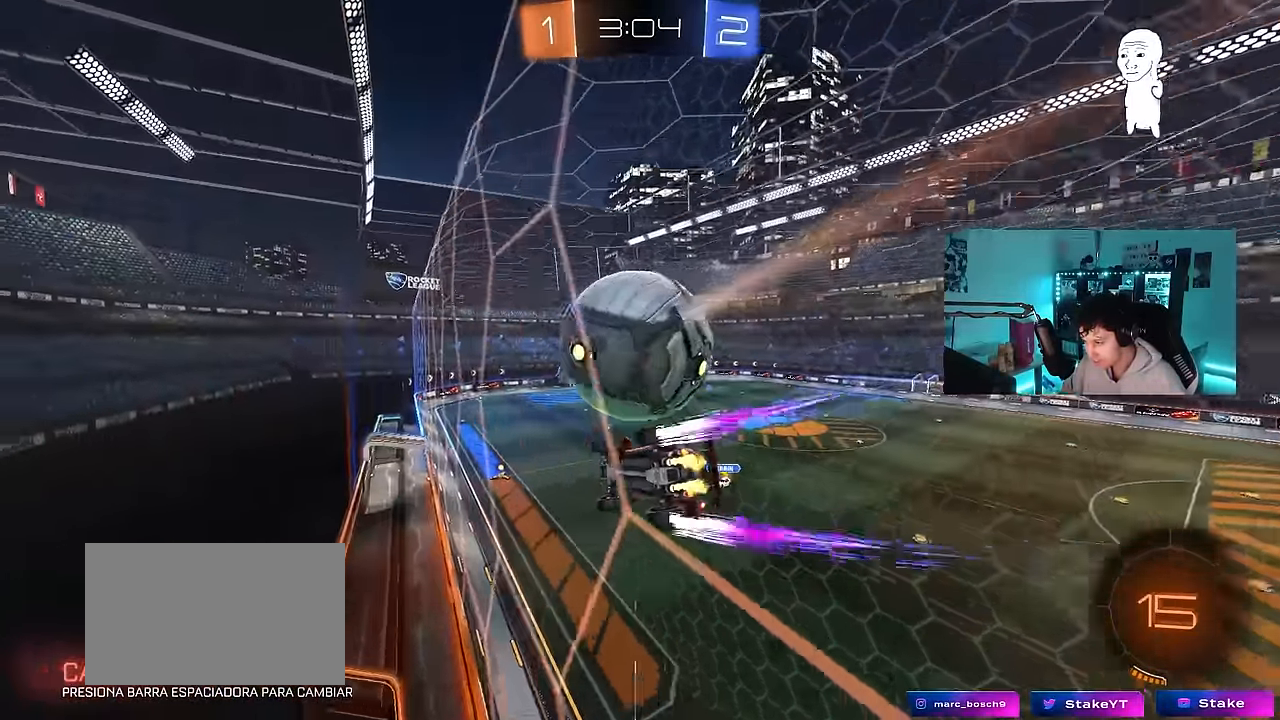
{"keys": ["w"], "mouse": [], "events": [[183, "d", "down"], [266, "d", "up"], [366, "a", "down"], [500, "a", "up"]]}
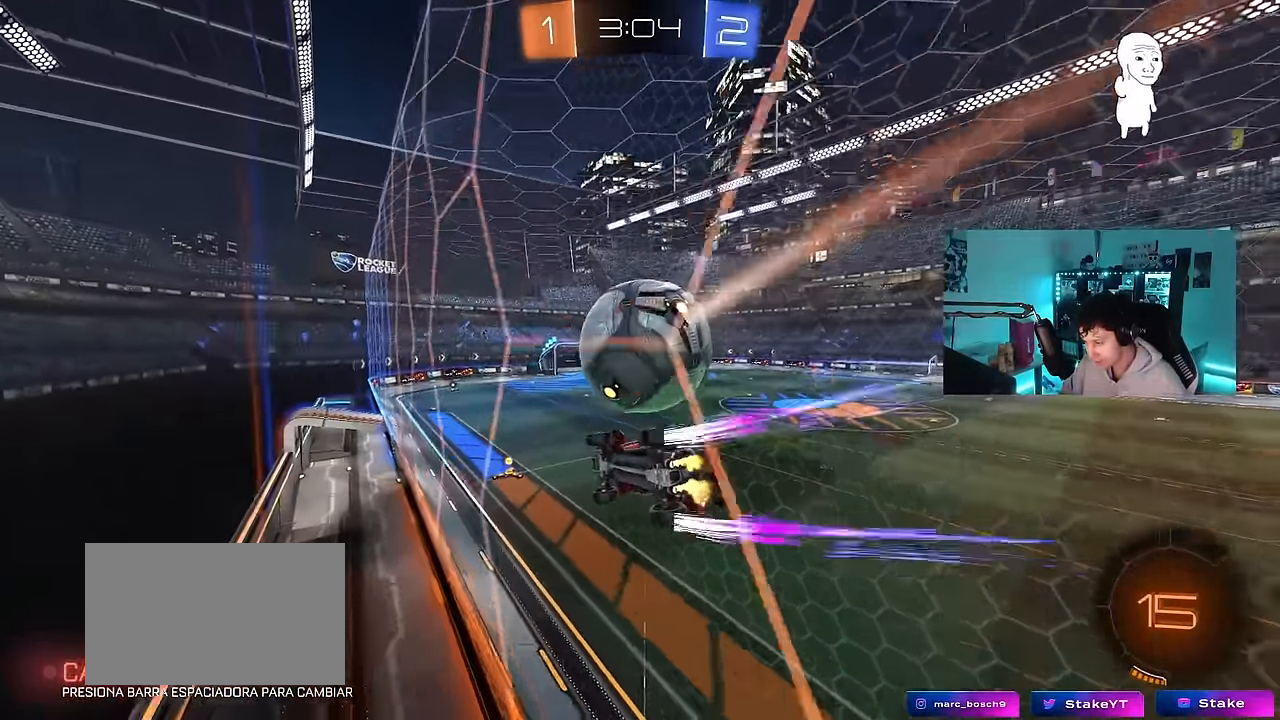
{"keys": ["a", "w"], "mouse": [], "events": [[50, "d", "down"], [150, "d", "up"], [333, "d", "down"], [433, "a", "down"], [433, "d", "up"]]}
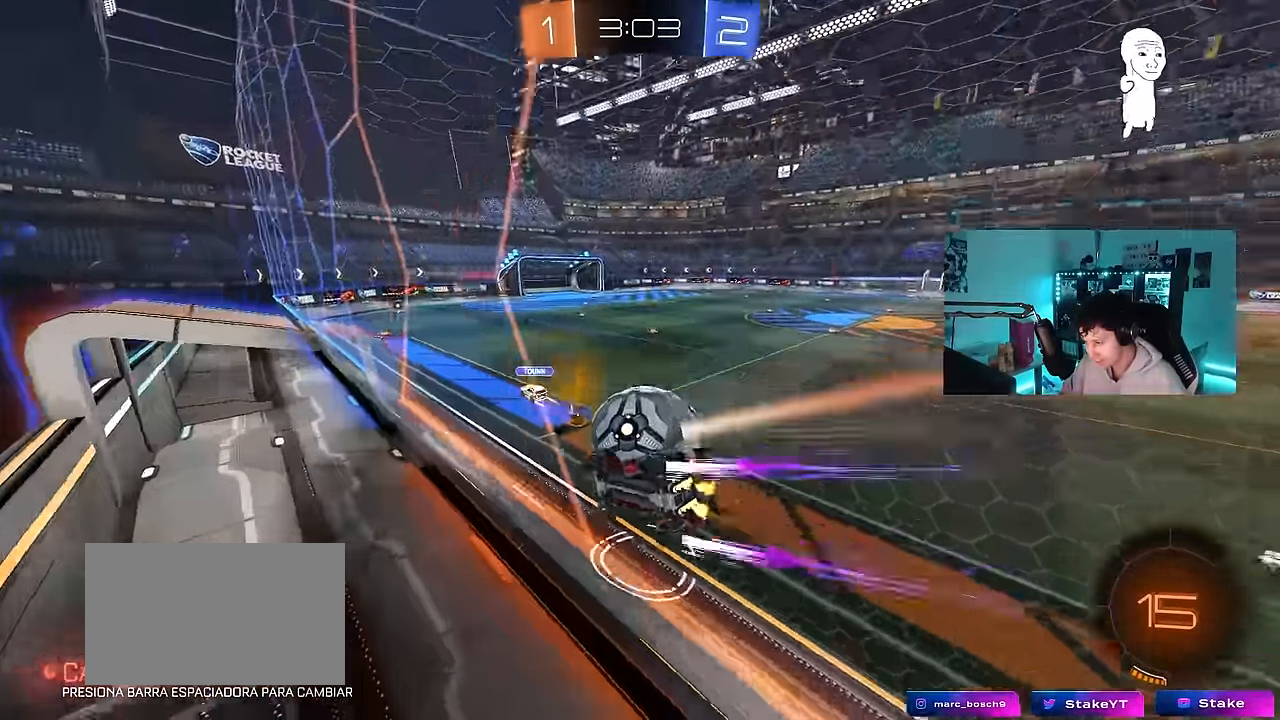
{"keys": ["a", "w"], "mouse": [], "events": [[16, "w", "up"], [66, "a", "up"], [116, "s", "down"], [200, "d", "down"], [250, "s", "up"], [300, "d", "up"], [350, "w", "down"], [433, "a", "down"]]}
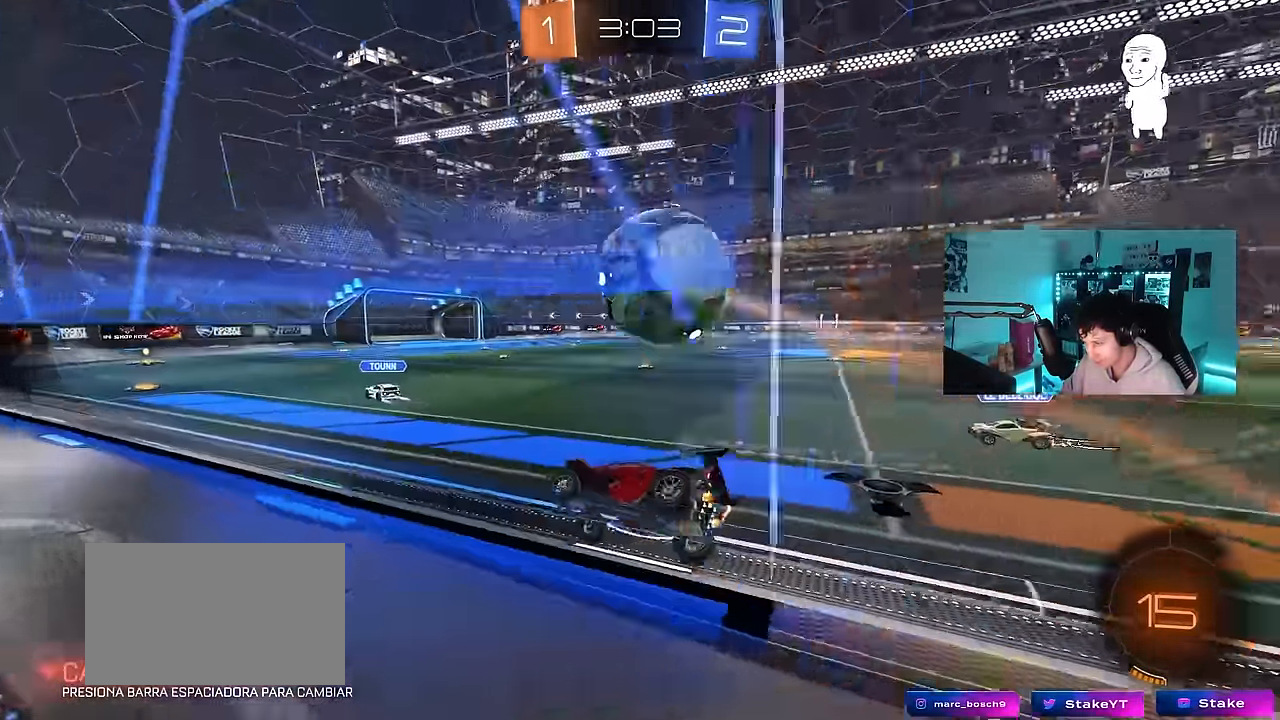
{"keys": [], "mouse": [], "events": [[216, "a", "up"], [366, "d", "down"], [466, "d", "up"], [466, "w", "up"]]}
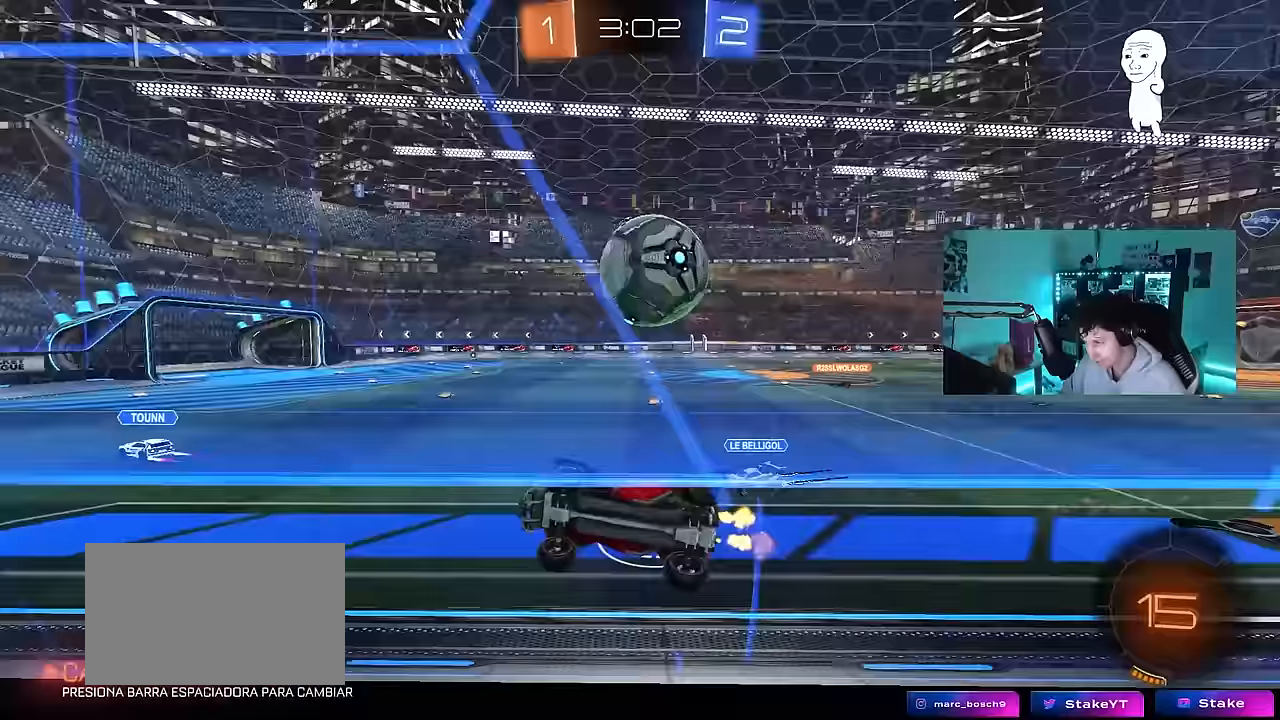
{"keys": [], "mouse": ["left"], "events": [[50, "s", "down"], [100, "d", "down"], [100, "mouse_right", "down"], [183, "a", "down"], [183, "d", "up"], [183, "shift", "down"], [283, "mouse_left", "down"], [283, "s", "up"], [333, "mouse_right", "up"], [433, "shift", "up"], [483, "a", "up"]]}
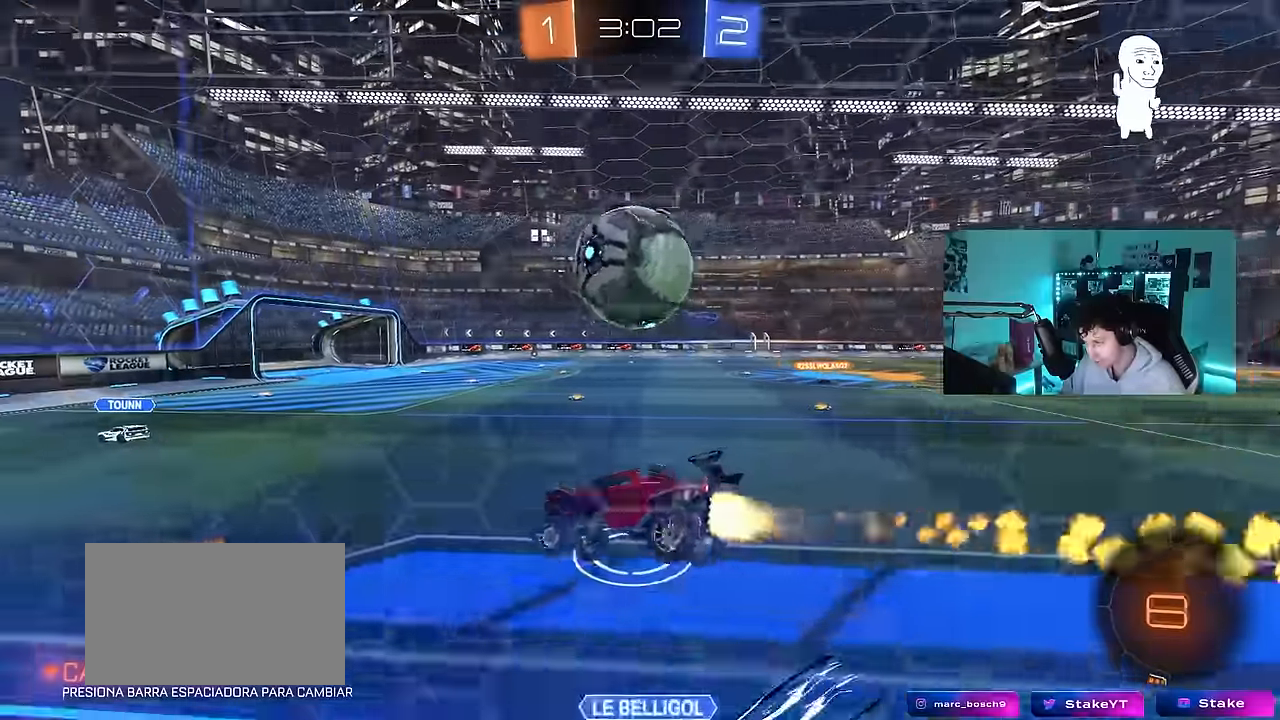
{"keys": ["d", "w"], "mouse": [], "events": [[17, "mouse_left", "up"], [117, "a", "down"], [117, "s", "down"], [200, "a", "up"], [200, "s", "up"], [250, "d", "down"], [300, "d", "up"], [483, "d", "down"], [483, "w", "down"]]}
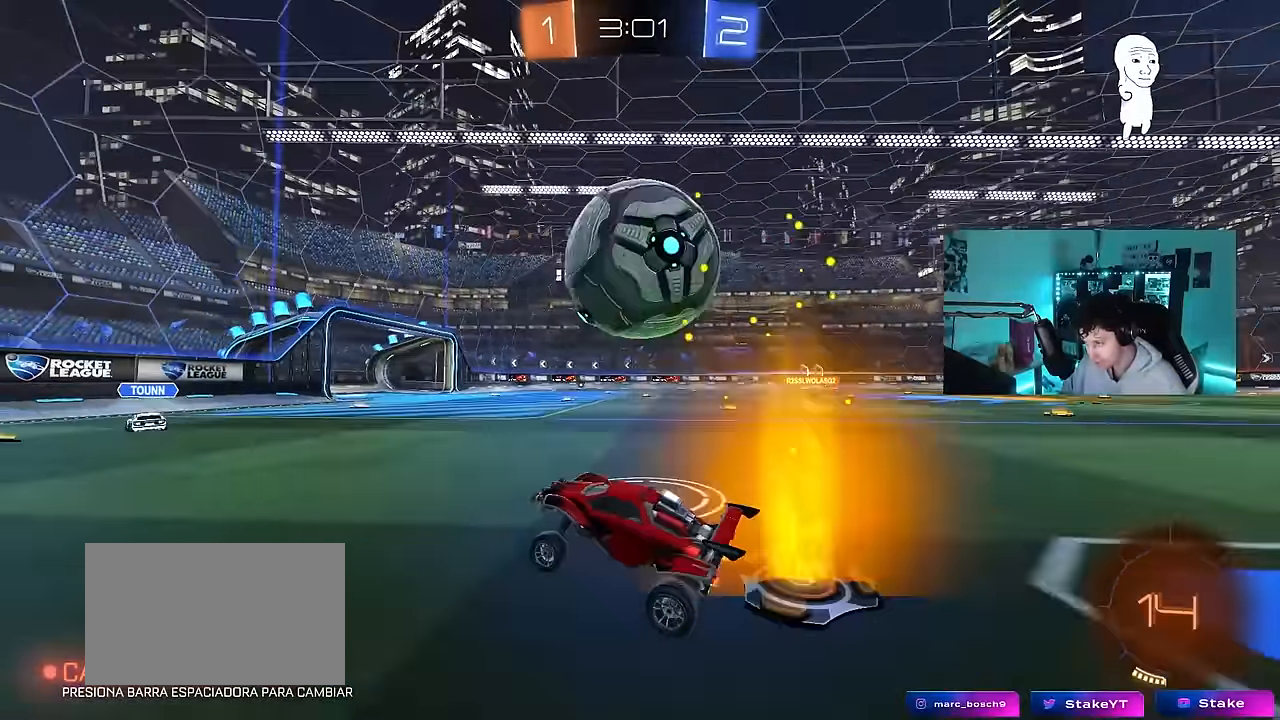
{"keys": ["w"], "mouse": [], "events": [[33, "mouse_left", "down"], [183, "d", "up"], [267, "d", "down"], [267, "mouse_left", "up"], [467, "d", "up"]]}
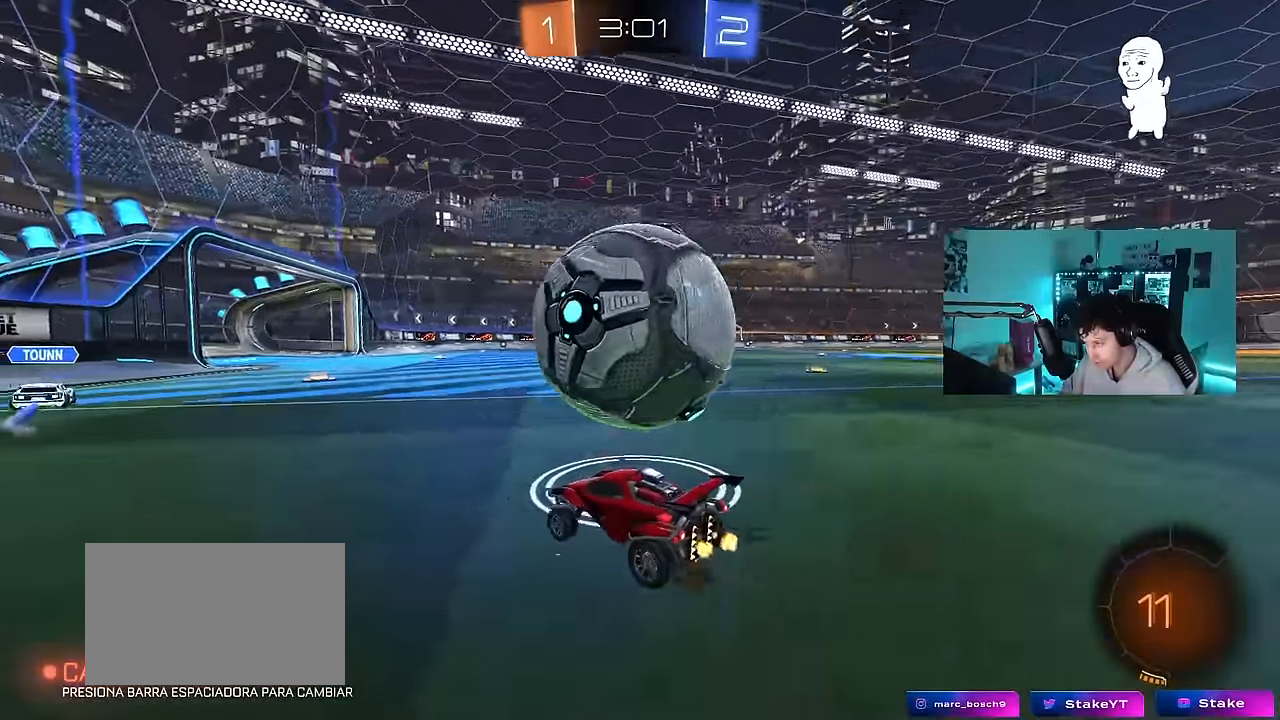
{"keys": ["d", "s", "shift"], "mouse": ["left", "right"], "events": [[100, "a", "down"], [150, "mouse_left", "down"], [200, "mouse_right", "down"], [200, "w", "up"], [333, "a", "up"], [333, "d", "down"], [383, "mouse_right", "up"], [433, "mouse_right", "down"], [433, "s", "down"], [433, "shift", "down"]]}
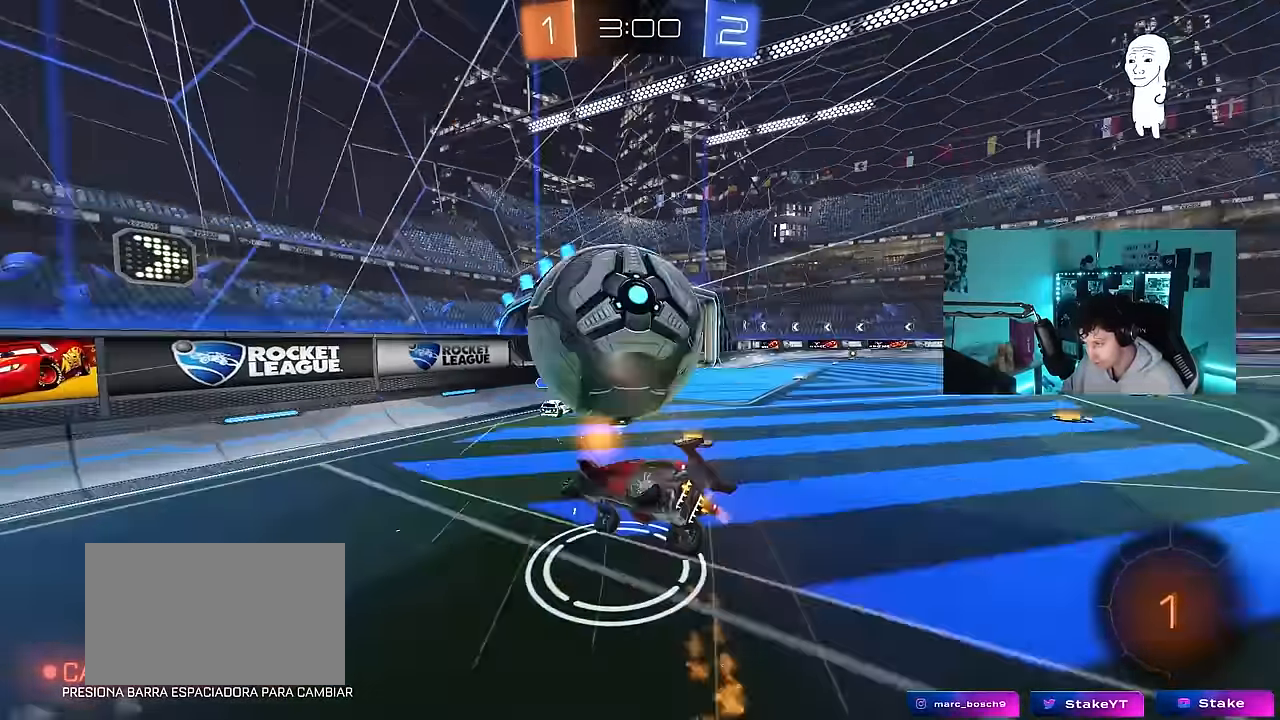
{"keys": ["d", "w"], "mouse": [], "events": [[67, "mouse_left", "up"], [117, "mouse_right", "up"], [200, "s", "up"], [400, "w", "down"], [483, "shift", "up"]]}
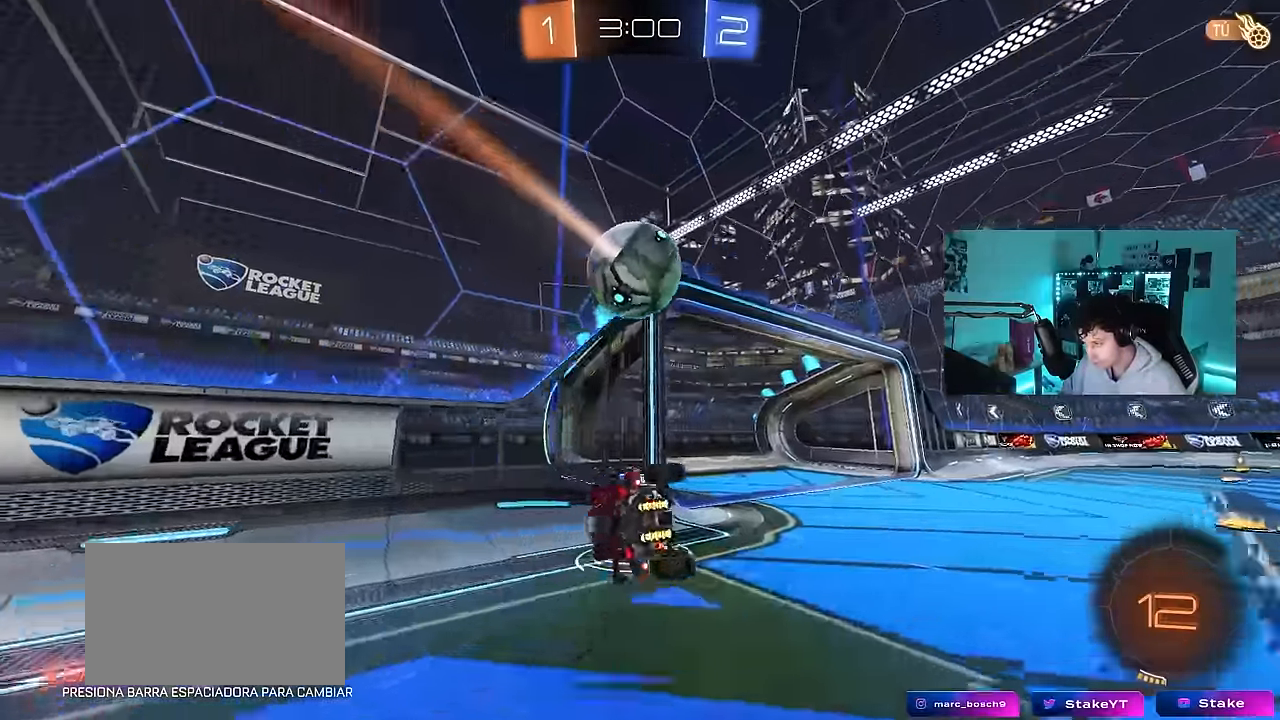
{"keys": ["d", "w"], "mouse": [], "events": [[33, "w", "up"], [133, "s", "down"], [267, "s", "up"], [500, "w", "down"]]}
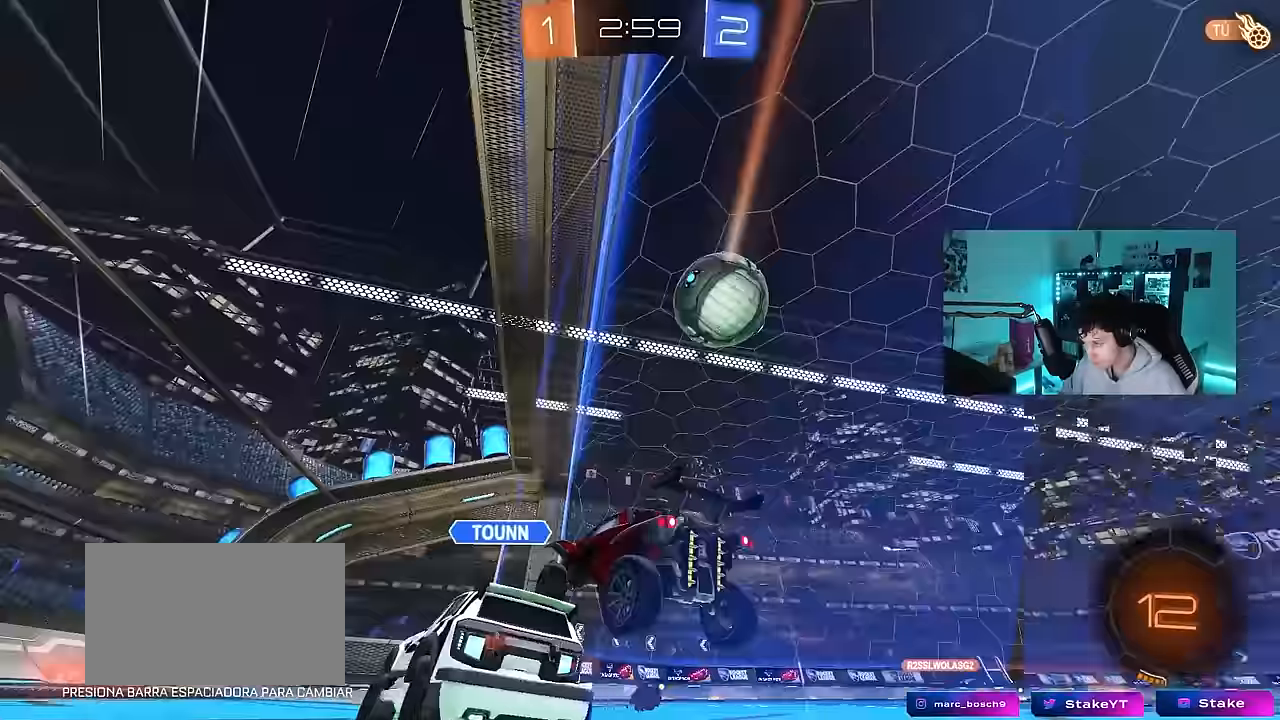
{"keys": ["d", "w"], "mouse": [], "events": [[283, "shift", "down"], [383, "shift", "up"]]}
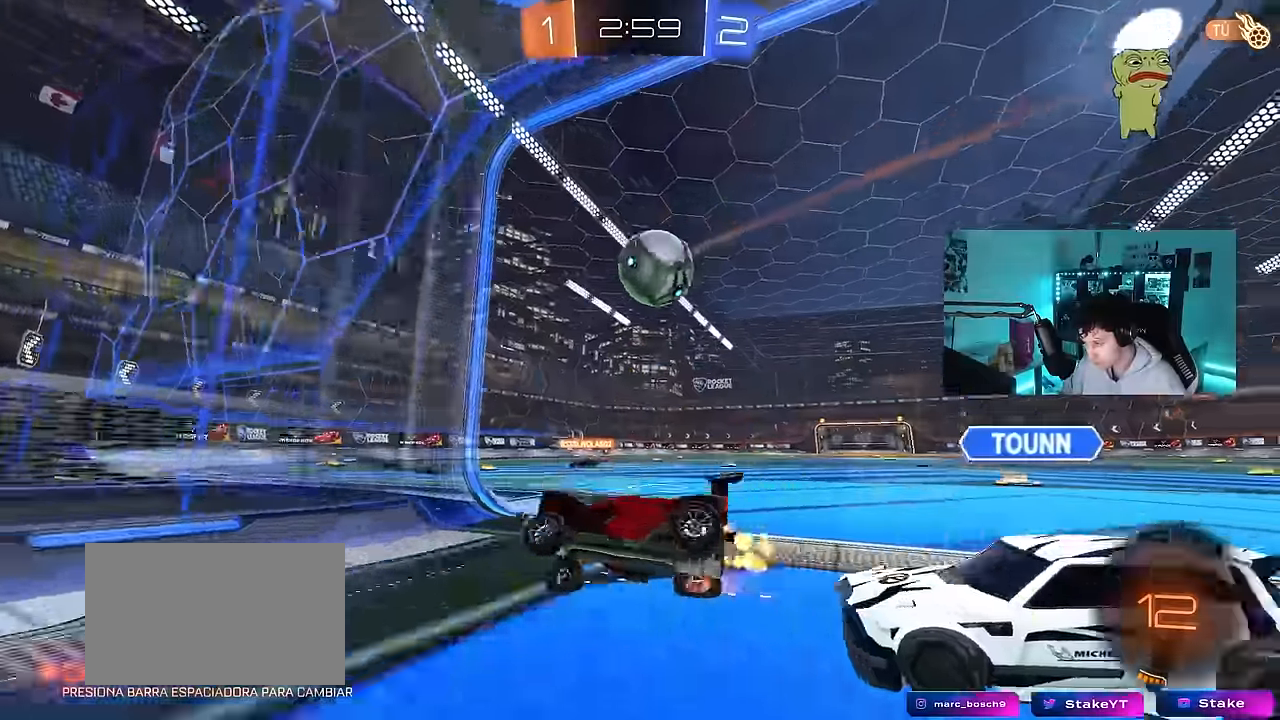
{"keys": ["d", "s"], "mouse": [], "events": [[17, "w", "up"], [67, "s", "down"]]}